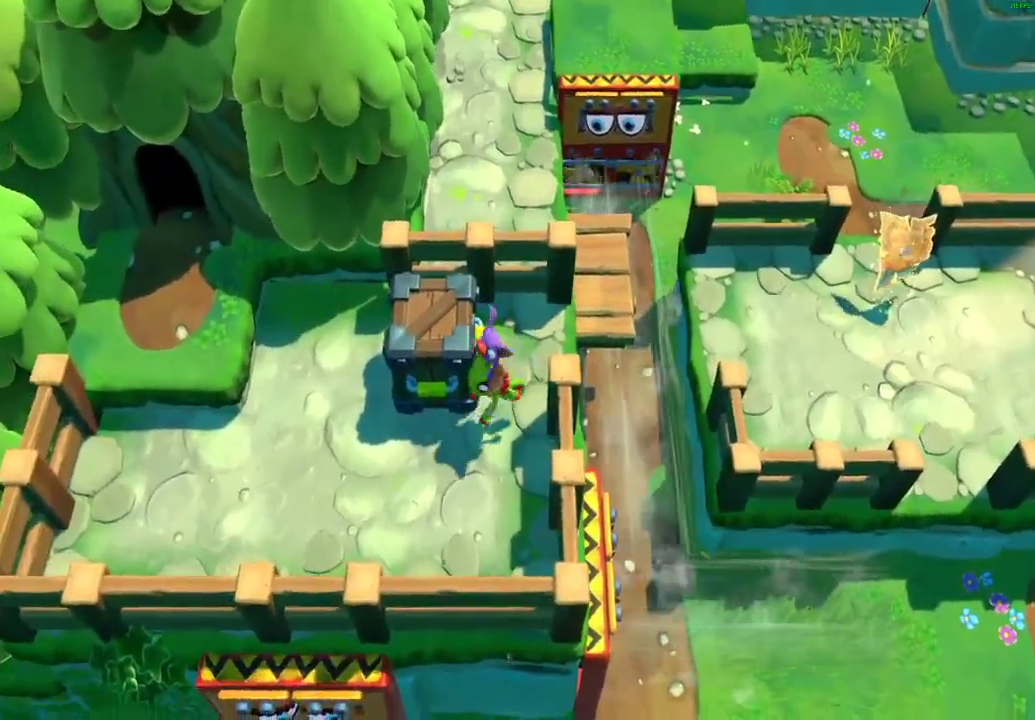
Gameplay with a controller (Xbox layout); each line is a JSON object with the inputs held at the frame after it. "events" lists button and stick changes between this image and that frame as [ms after this image, input, new state], when the widget could be followed in between. Not read: L1 R1.
{"buttons": ["X"], "left_stick": "up-left", "right_stick": "center", "events": [[283, "left_stick", "left"], [433, "left_stick", "up-left"], [467, "X", "down"]]}
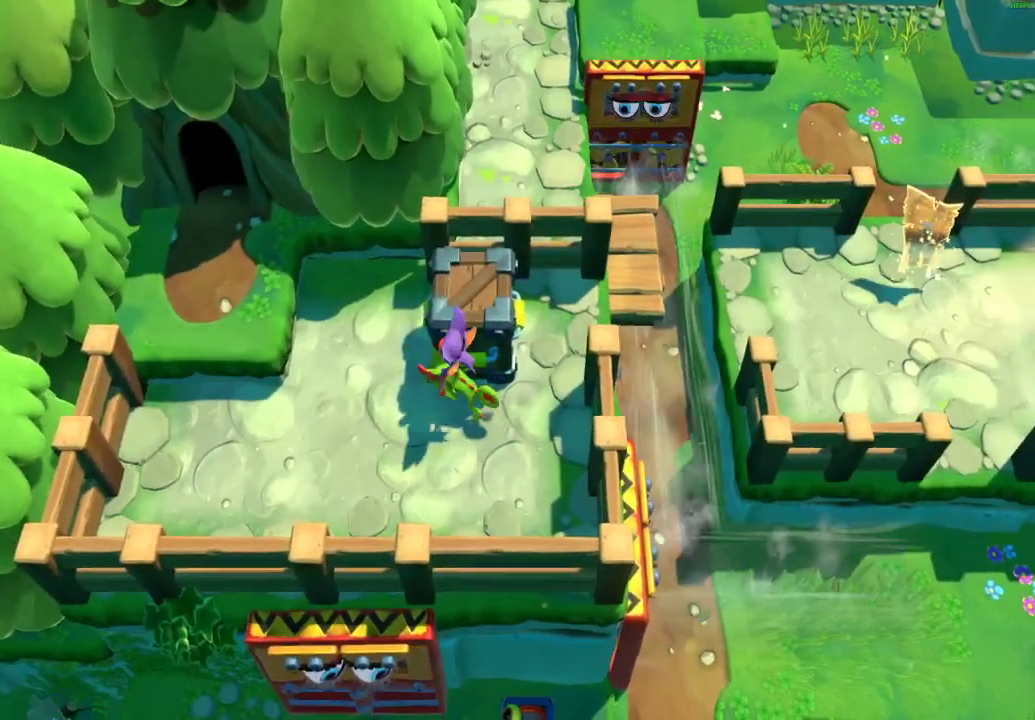
{"buttons": ["A"], "left_stick": "up-left", "right_stick": "center", "events": [[33, "X", "up"], [117, "X", "down"], [200, "X", "up"], [300, "X", "down"], [383, "X", "up"], [450, "A", "down"]]}
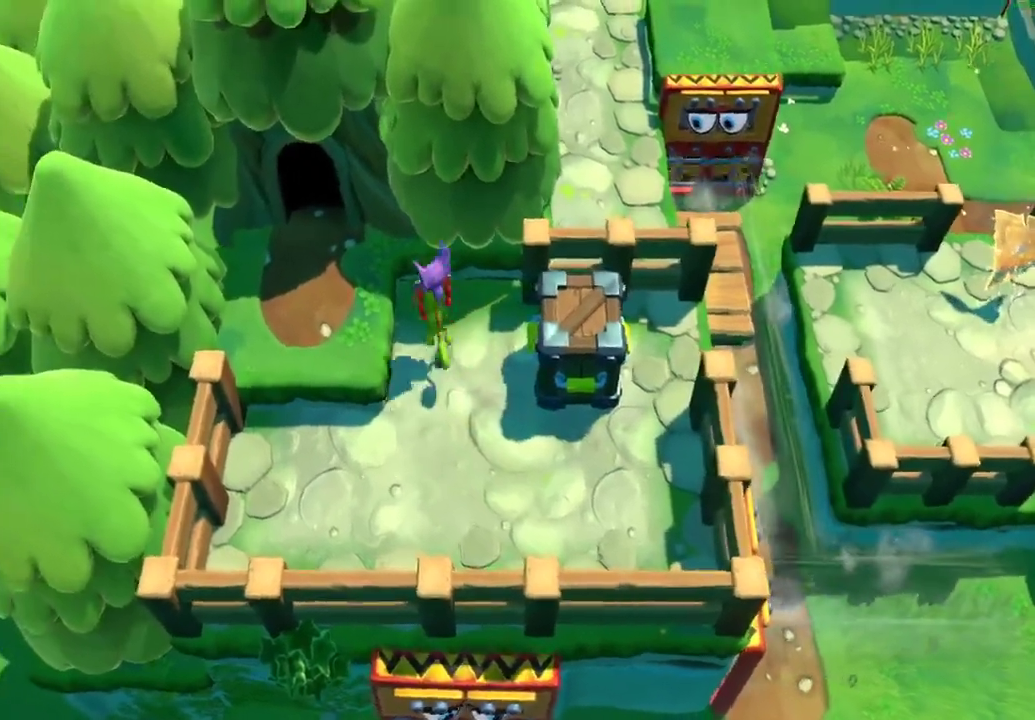
{"buttons": [], "left_stick": "up-left", "right_stick": "center", "events": [[433, "A", "up"]]}
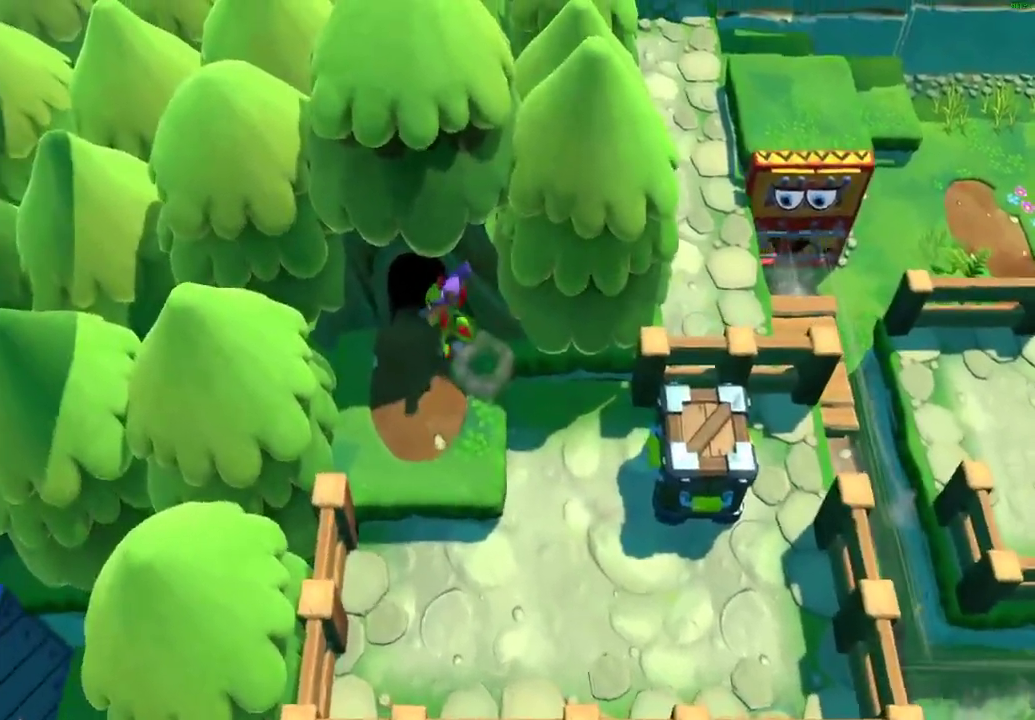
{"buttons": [], "left_stick": "up-left", "right_stick": "center", "events": []}
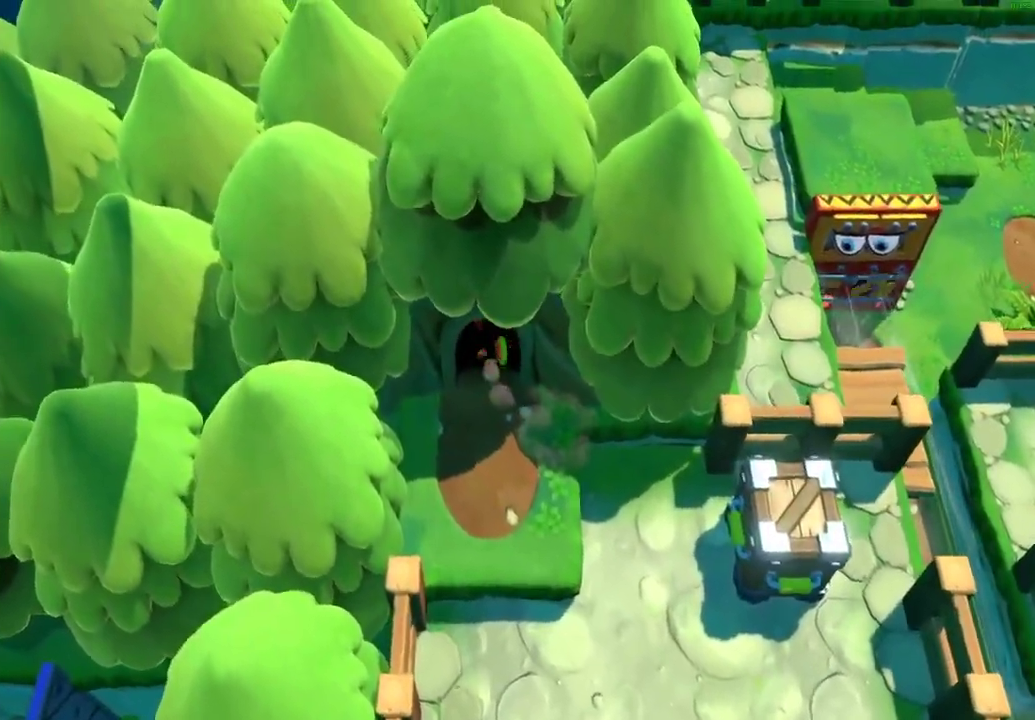
{"buttons": [], "left_stick": "up", "right_stick": "center", "events": [[100, "left_stick", "up"]]}
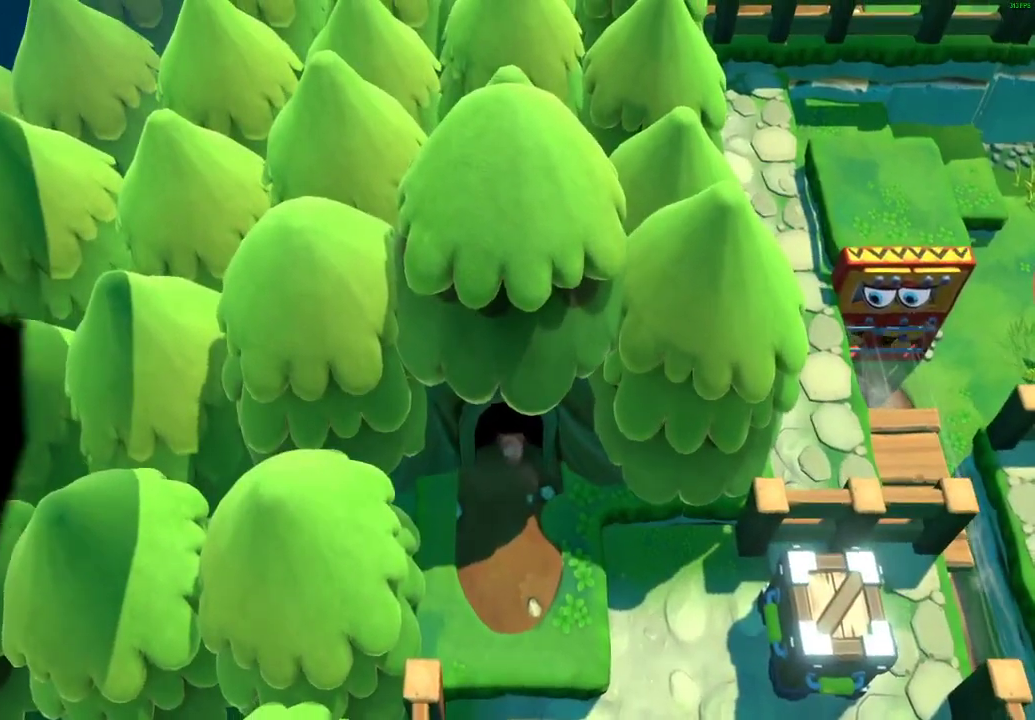
{"buttons": [], "left_stick": "center", "right_stick": "center", "events": [[300, "left_stick", "center"]]}
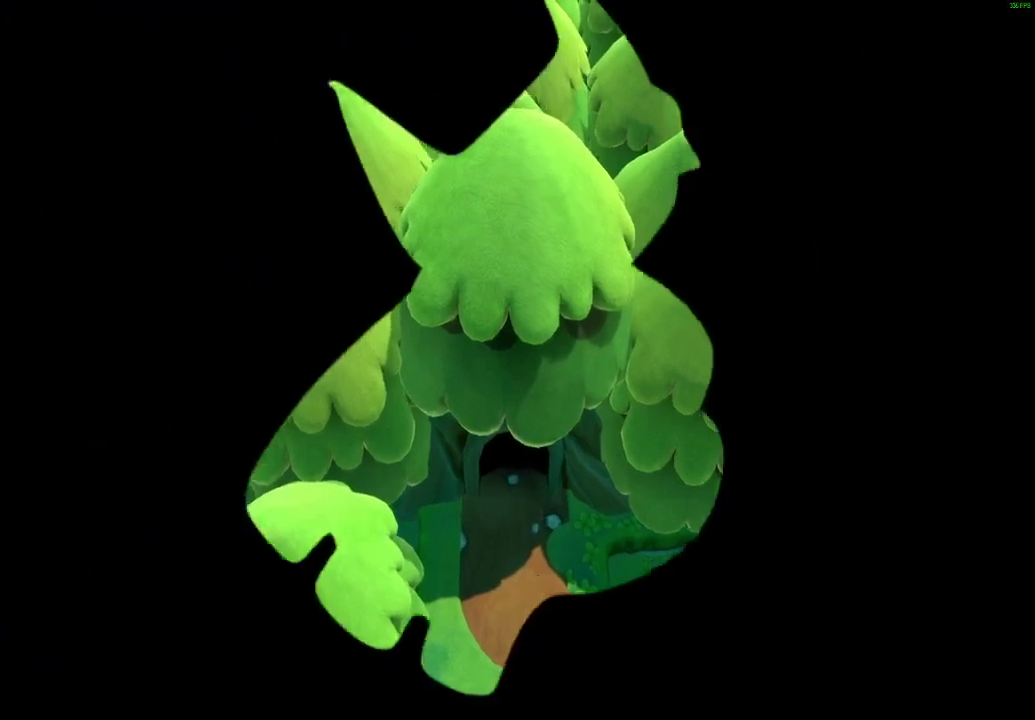
{"buttons": [], "left_stick": "center", "right_stick": "center", "events": []}
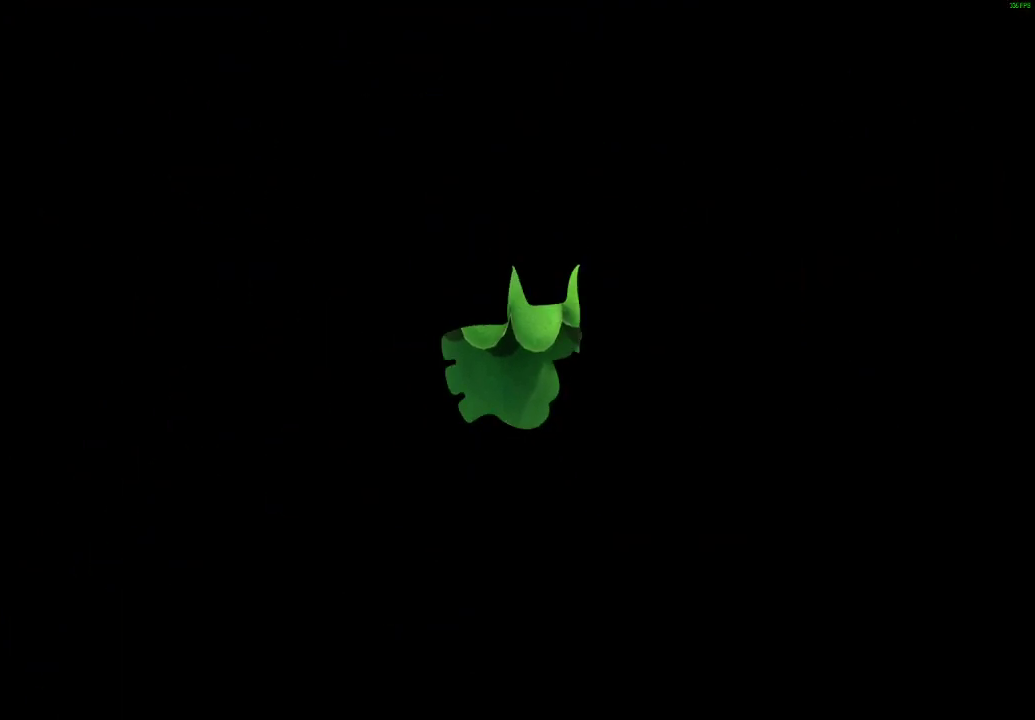
{"buttons": [], "left_stick": "center", "right_stick": "center", "events": []}
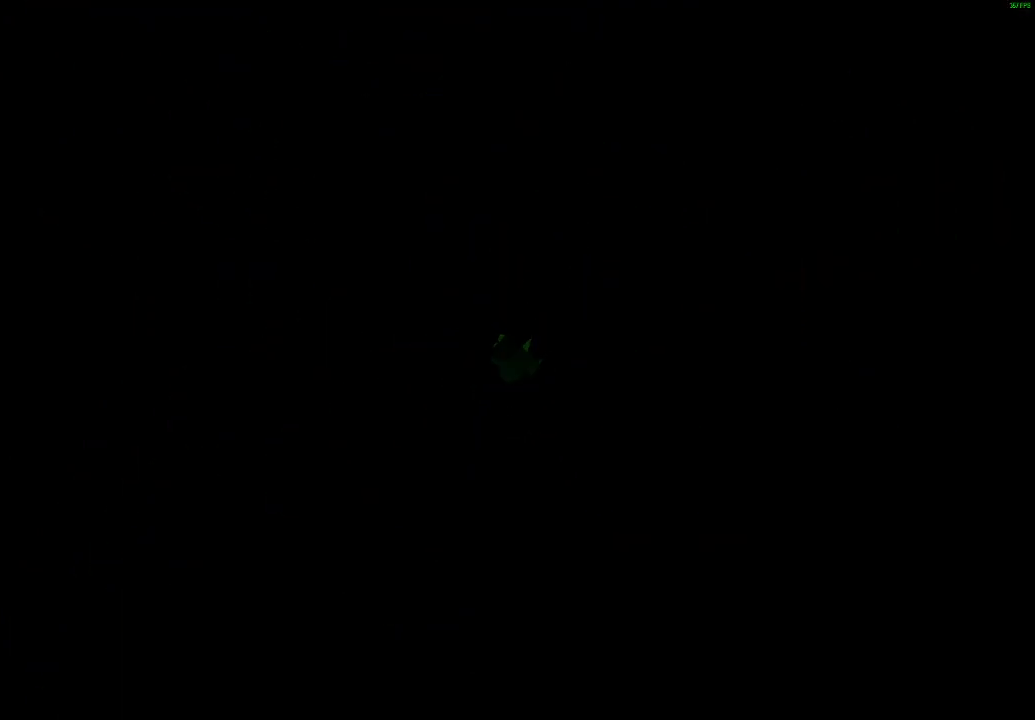
{"buttons": [], "left_stick": "center", "right_stick": "center", "events": []}
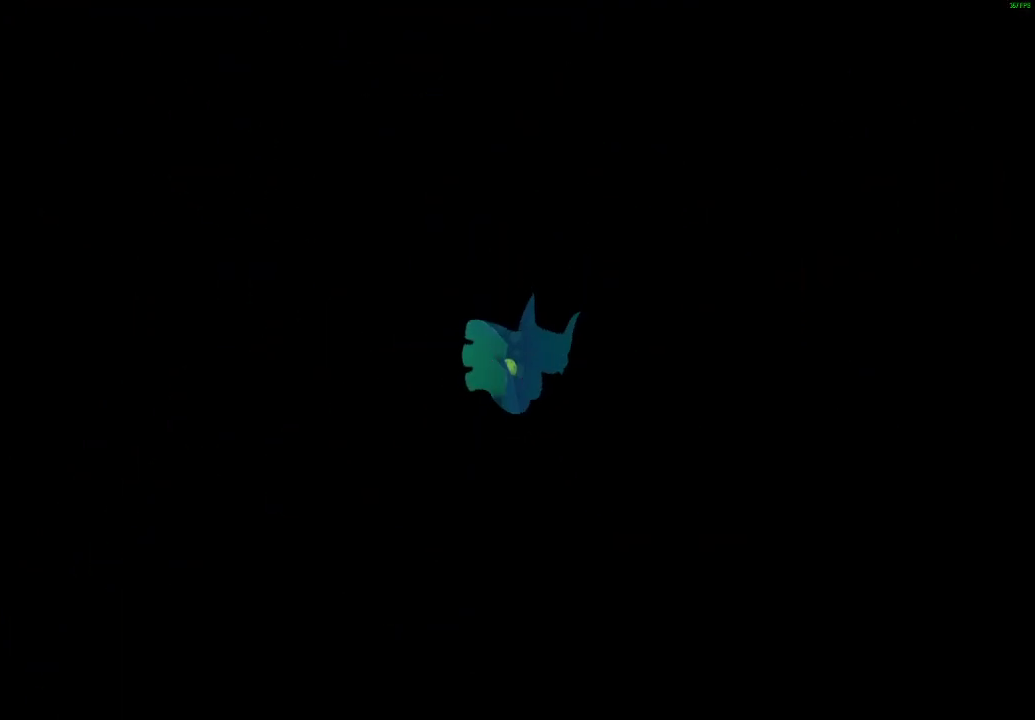
{"buttons": [], "left_stick": "up", "right_stick": "center", "events": [[50, "left_stick", "up"], [267, "X", "down"], [333, "X", "up"], [433, "X", "down"], [500, "X", "up"]]}
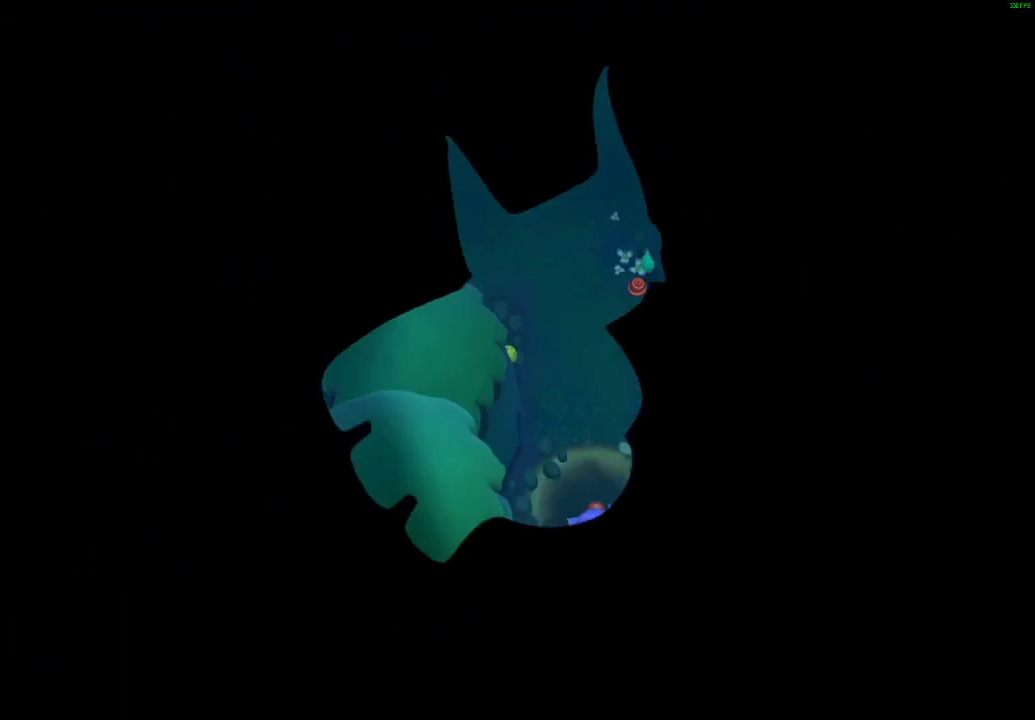
{"buttons": [], "left_stick": "up", "right_stick": "center", "events": [[100, "X", "down"], [150, "X", "up"], [267, "X", "down"], [317, "X", "up"], [417, "X", "down"], [483, "X", "up"]]}
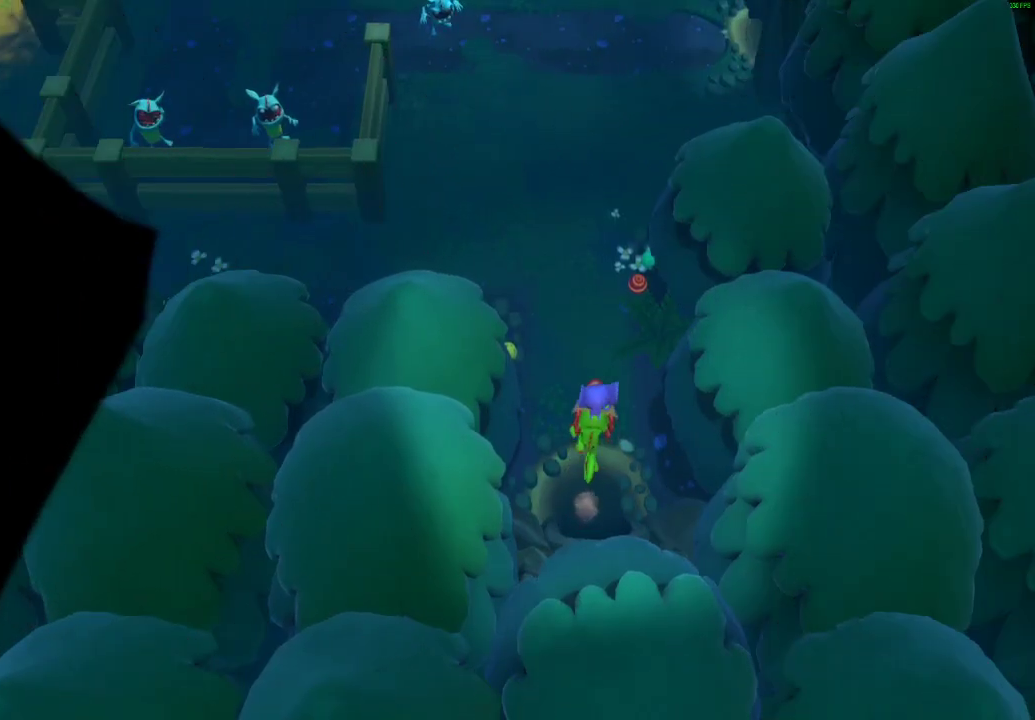
{"buttons": [], "left_stick": "up-left", "right_stick": "center", "events": [[233, "X", "down"], [300, "X", "up"], [383, "X", "down"], [467, "X", "up"], [483, "left_stick", "up-left"]]}
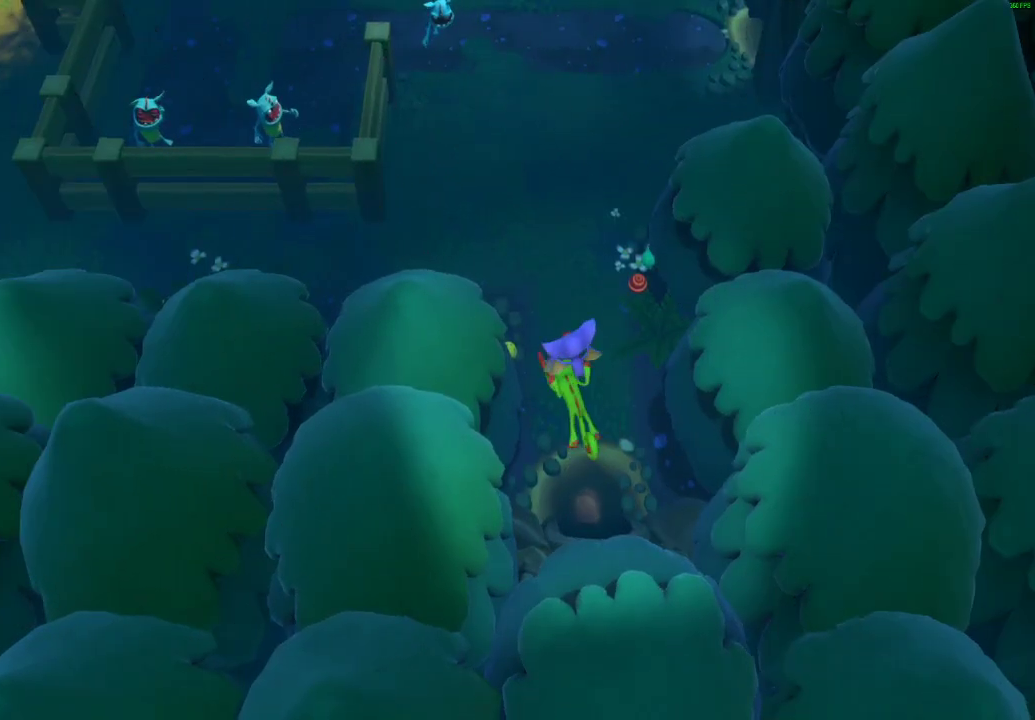
{"buttons": ["X"], "left_stick": "left", "right_stick": "center", "events": [[50, "X", "down"], [133, "X", "up"], [233, "X", "down"], [333, "X", "up"], [433, "X", "down"], [467, "left_stick", "left"]]}
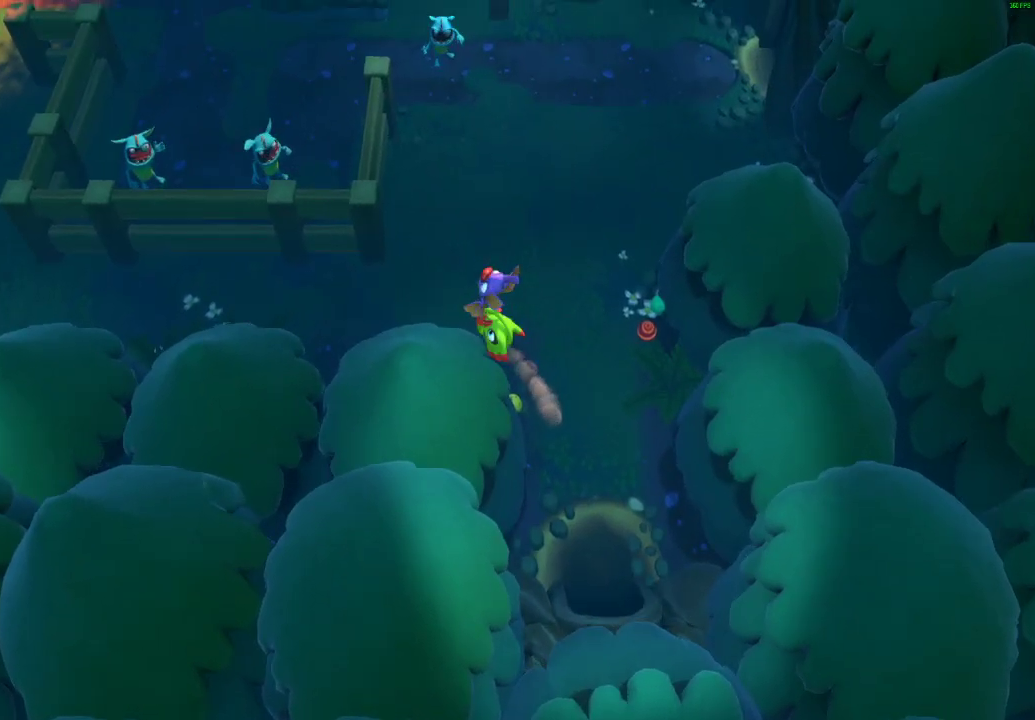
{"buttons": [], "left_stick": "left", "right_stick": "center", "events": [[17, "X", "up"], [133, "X", "down"], [217, "X", "up"], [333, "X", "down"], [400, "X", "up"]]}
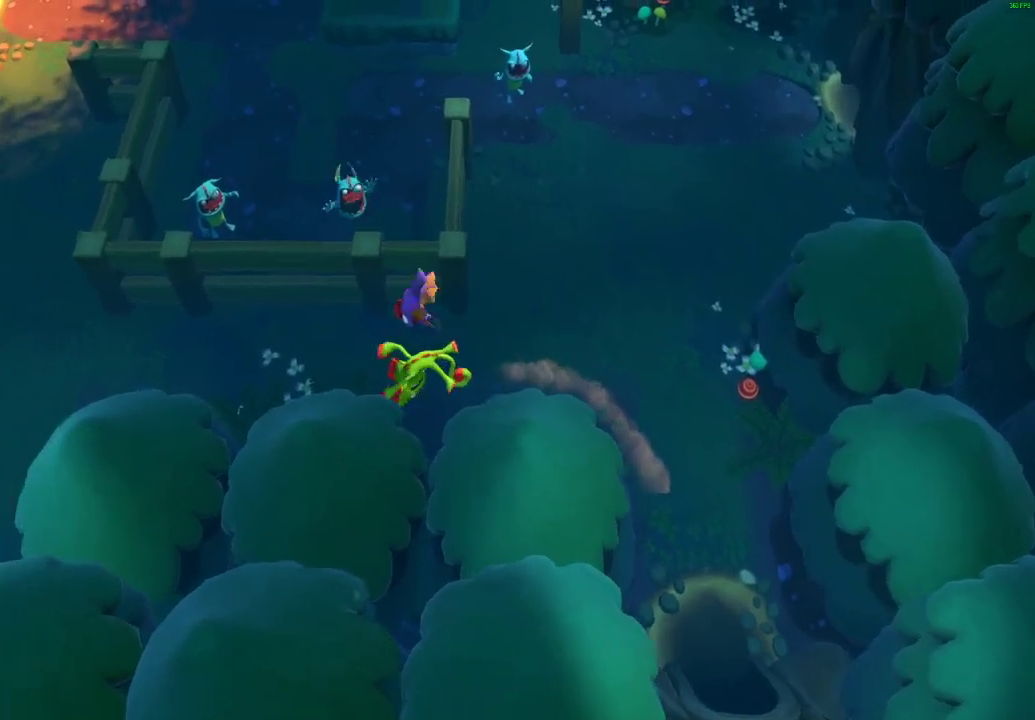
{"buttons": [], "left_stick": "left", "right_stick": "center", "events": [[17, "X", "down"], [117, "X", "up"], [200, "X", "down"], [283, "X", "up"], [400, "X", "down"], [467, "X", "up"]]}
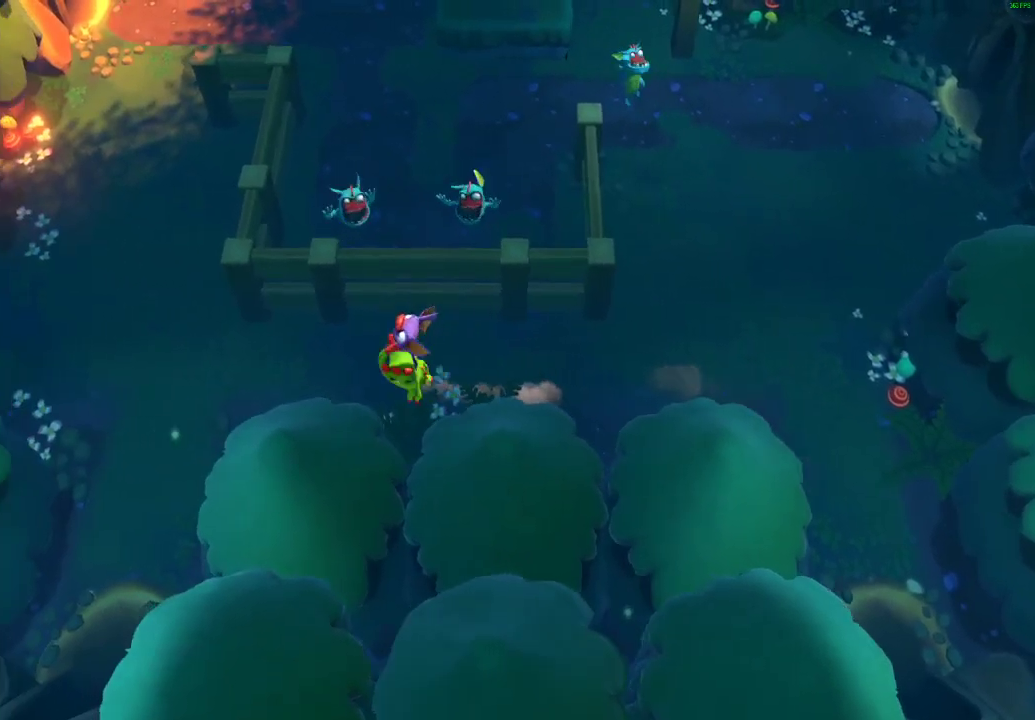
{"buttons": ["X"], "left_stick": "down", "right_stick": "center"}
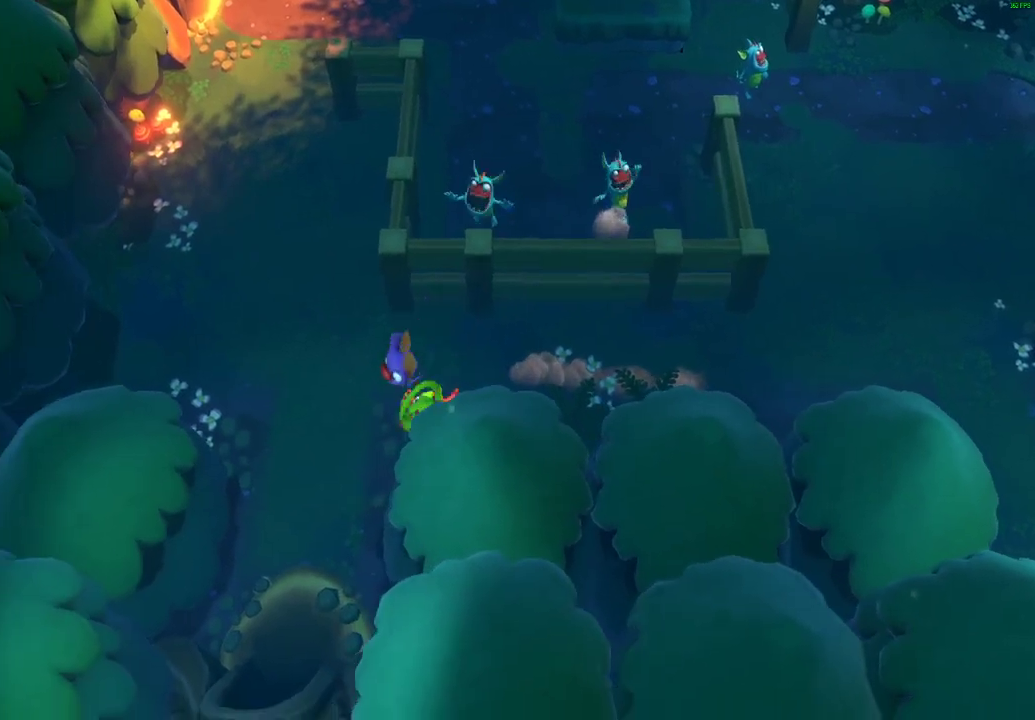
{"buttons": [], "left_stick": "down", "right_stick": "center"}
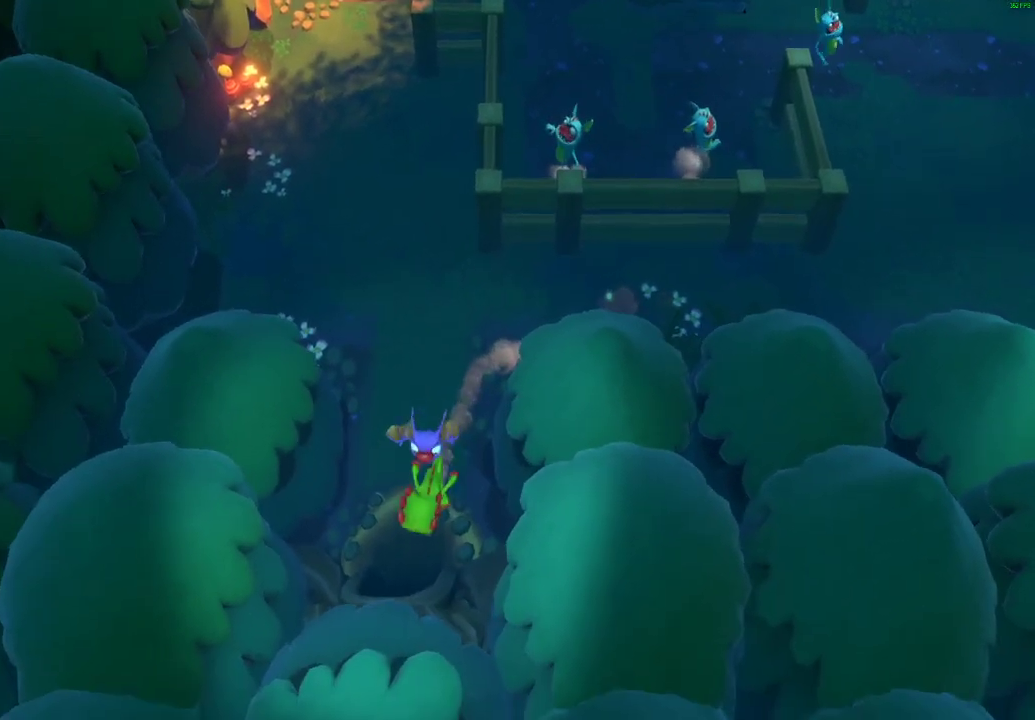
{"buttons": [], "left_stick": "down", "right_stick": "center", "events": [[83, "X", "down"], [183, "X", "up"], [283, "X", "down"], [400, "X", "up"]]}
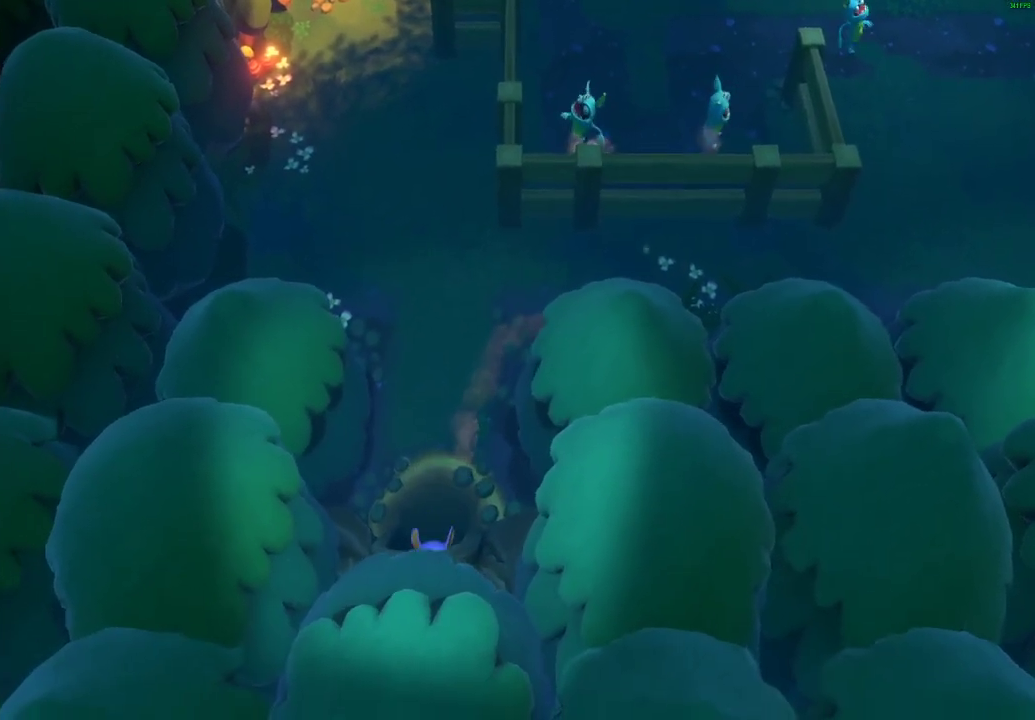
{"buttons": [], "left_stick": "center", "right_stick": "center", "events": [[467, "left_stick", "center"]]}
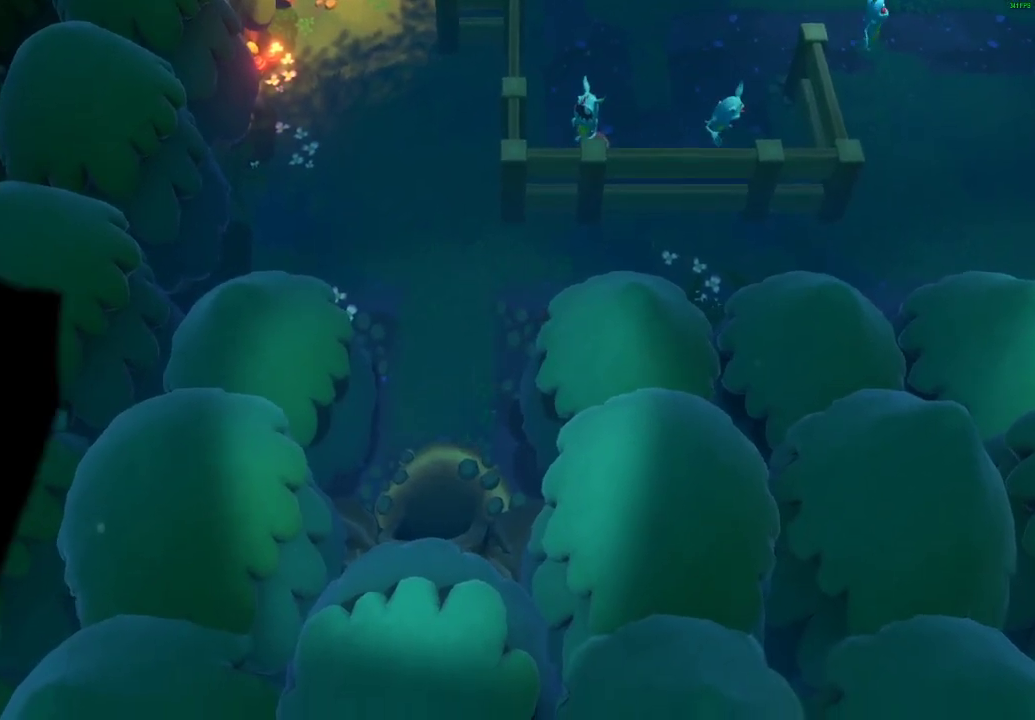
{"buttons": [], "left_stick": "center", "right_stick": "center", "events": []}
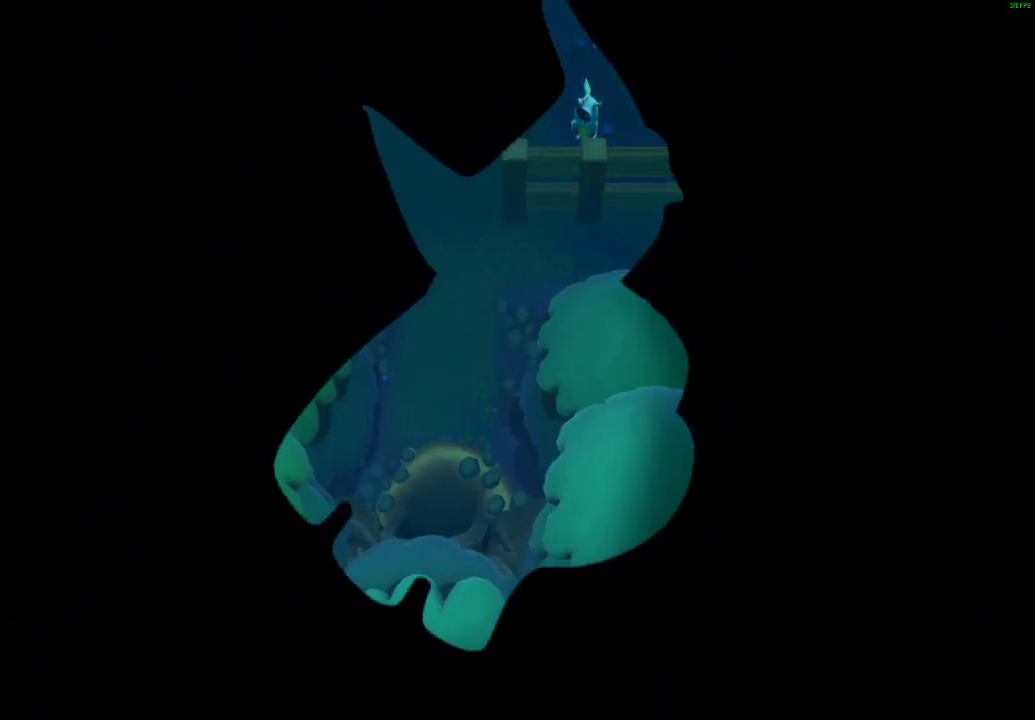
{"buttons": [], "left_stick": "center", "right_stick": "center", "events": []}
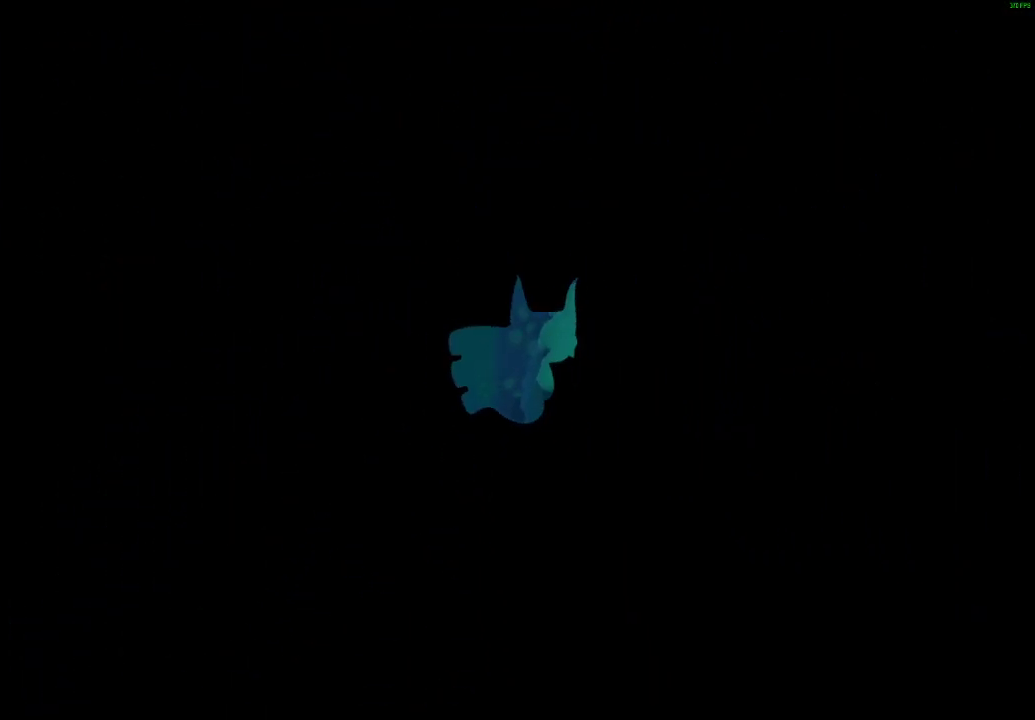
{"buttons": [], "left_stick": "center", "right_stick": "center", "events": []}
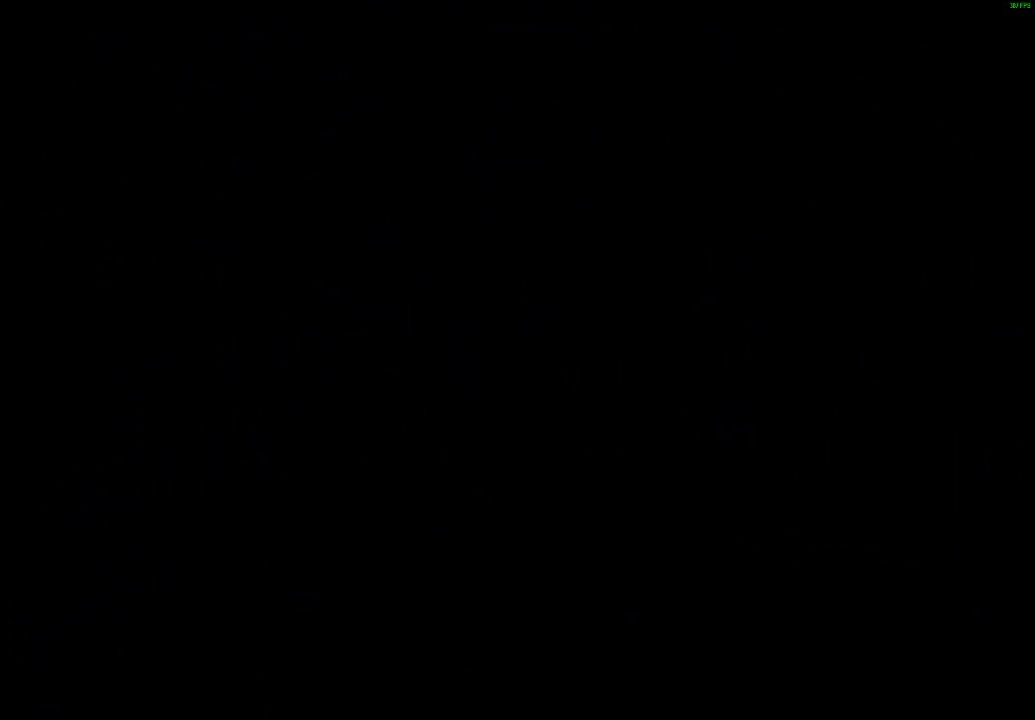
{"buttons": [], "left_stick": "center", "right_stick": "center", "events": []}
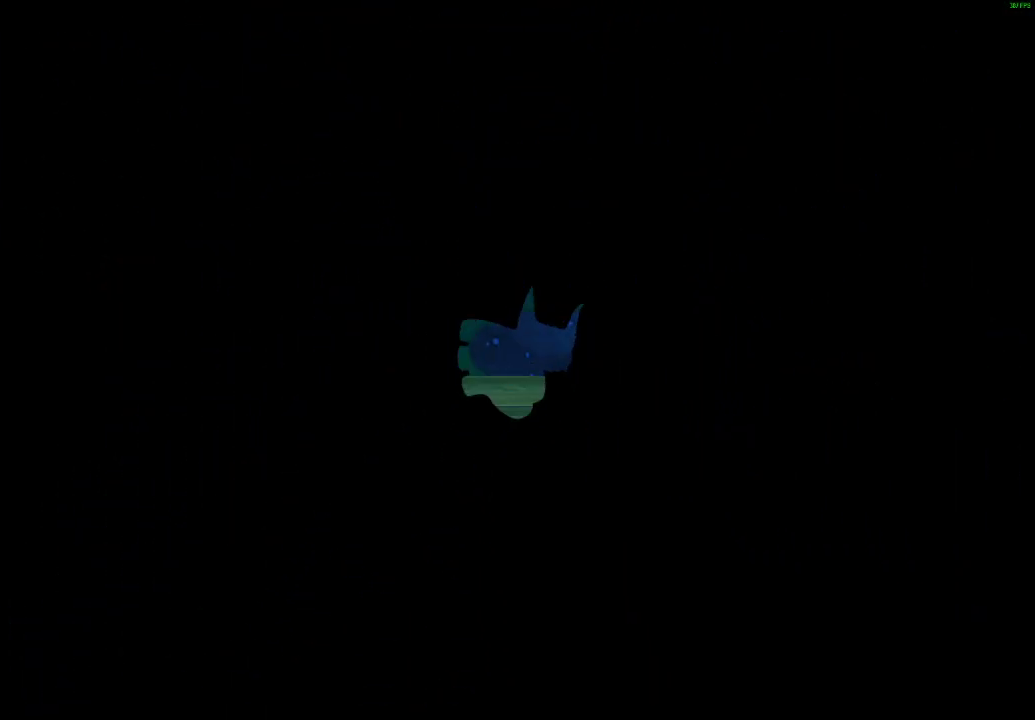
{"buttons": [], "left_stick": "down-right", "right_stick": "center", "events": [[283, "left_stick", "down-right"]]}
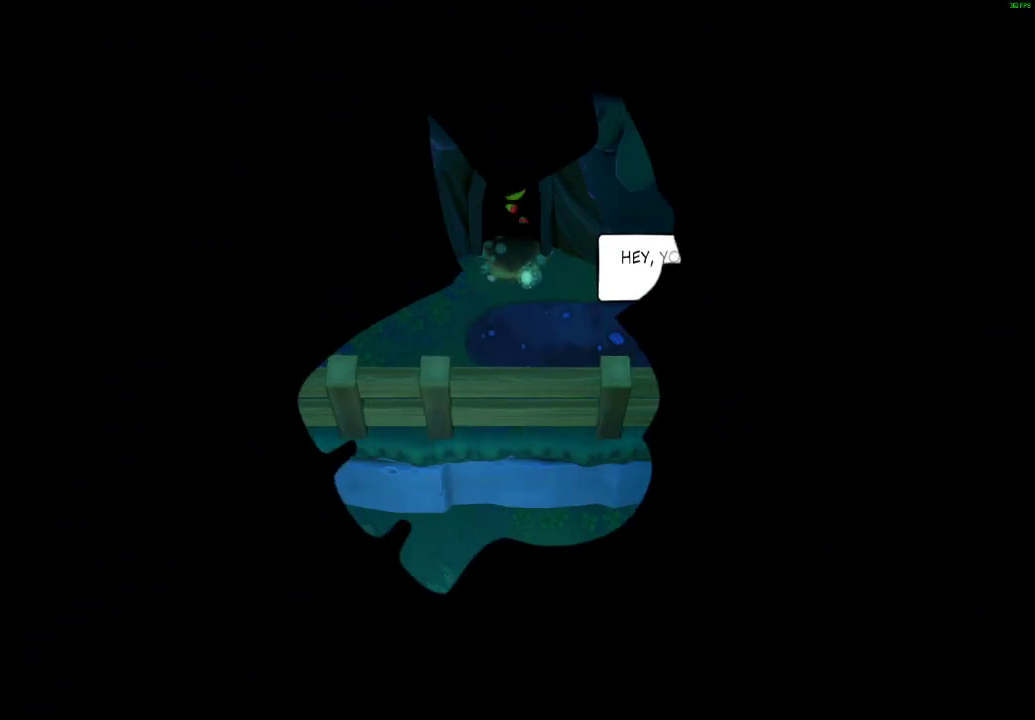
{"buttons": [], "left_stick": "right", "right_stick": "center", "events": [[200, "X", "down"], [267, "X", "up"], [317, "left_stick", "right"], [350, "X", "down"], [450, "X", "up"]]}
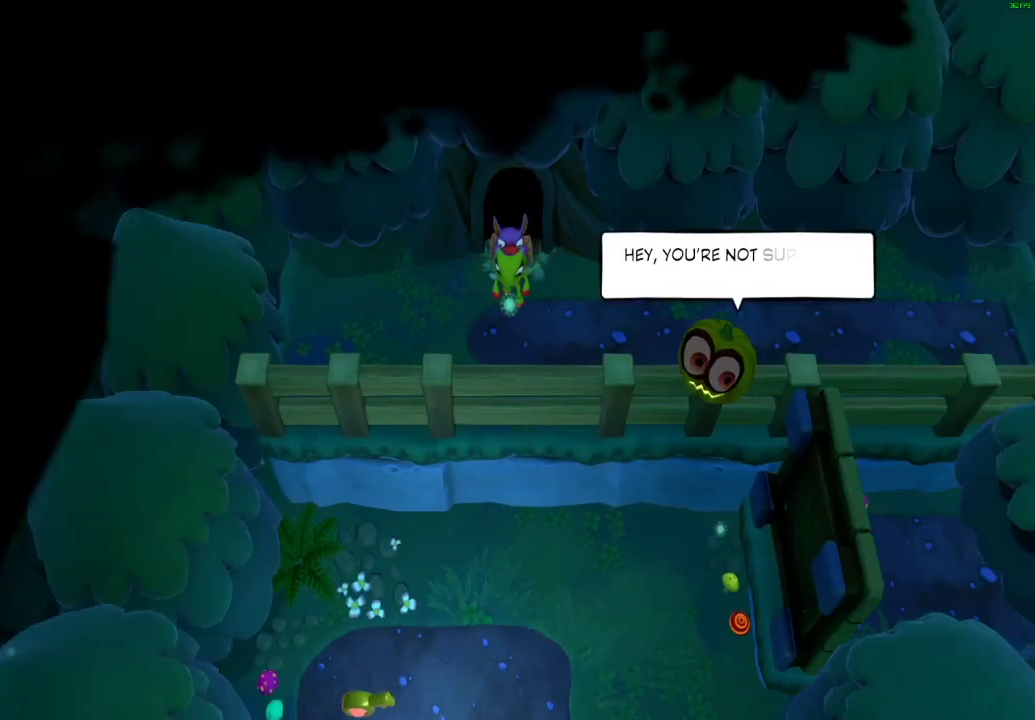
{"buttons": [], "left_stick": "right", "right_stick": "center", "events": [[33, "X", "down"], [133, "X", "up"], [217, "X", "down"], [300, "X", "up"], [383, "X", "down"], [500, "X", "up"]]}